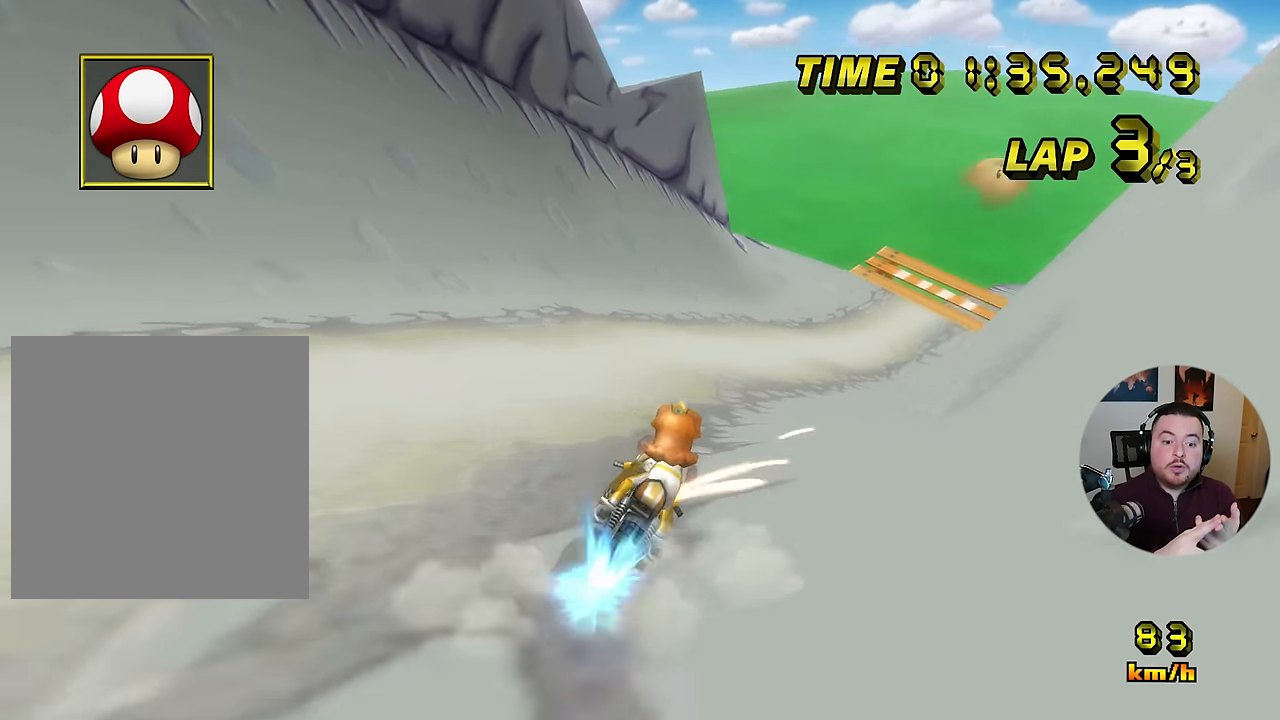
Gameplay with a controller (Nintendo layout); each line is a JSON object with the inputs held at the frame after it. "events" lists button and stick changes between this image and that frame as [ms after this image, input, new state], when the widget could be followed in between. Not read: B DPAD_UP L3 R3 X Y Z.
{"buttons": ["A"], "left_stick": "right", "events": [[434, "R1", "up"]]}
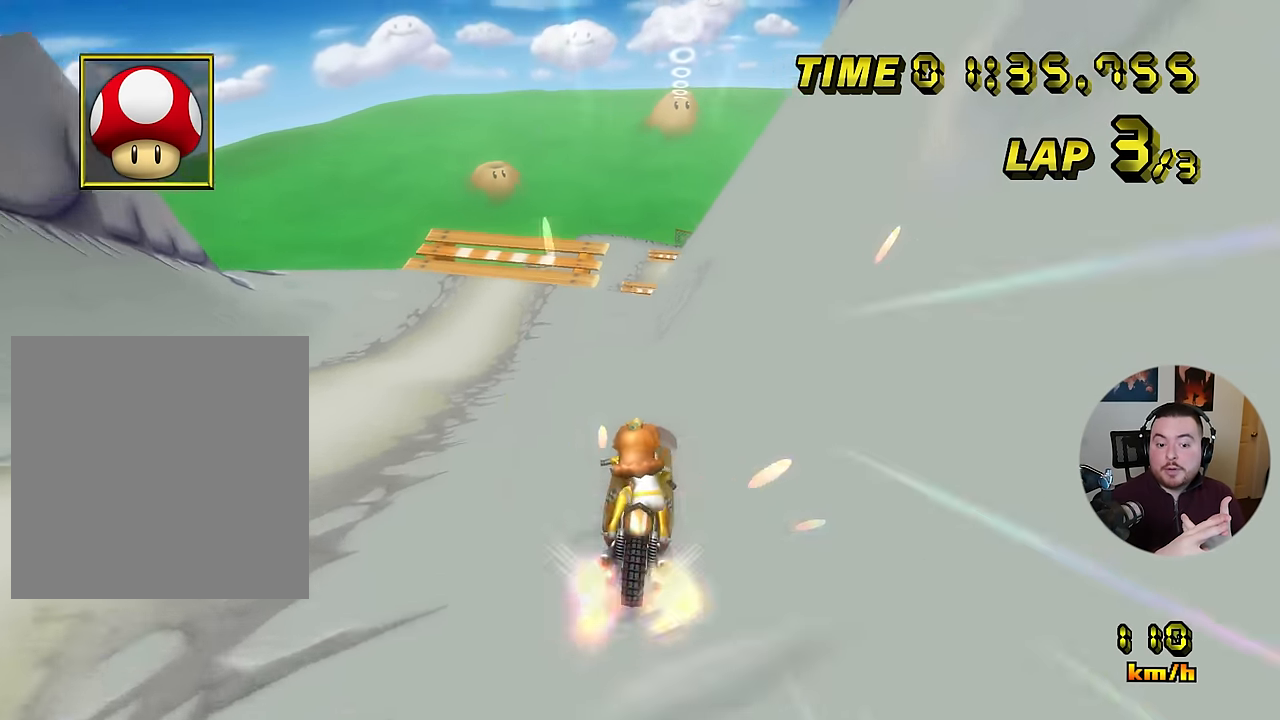
{"buttons": ["A"], "left_stick": "up", "events": [[201, "left_stick", "up"]]}
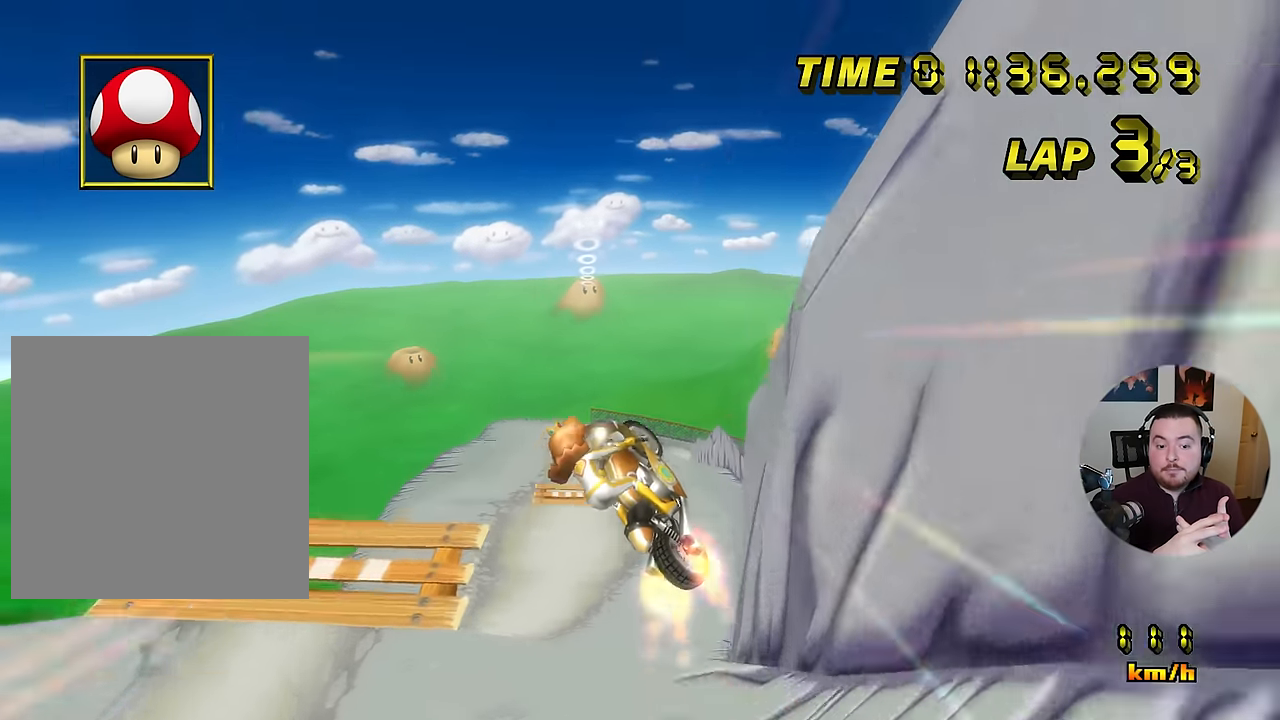
{"buttons": ["A"], "left_stick": "up", "events": []}
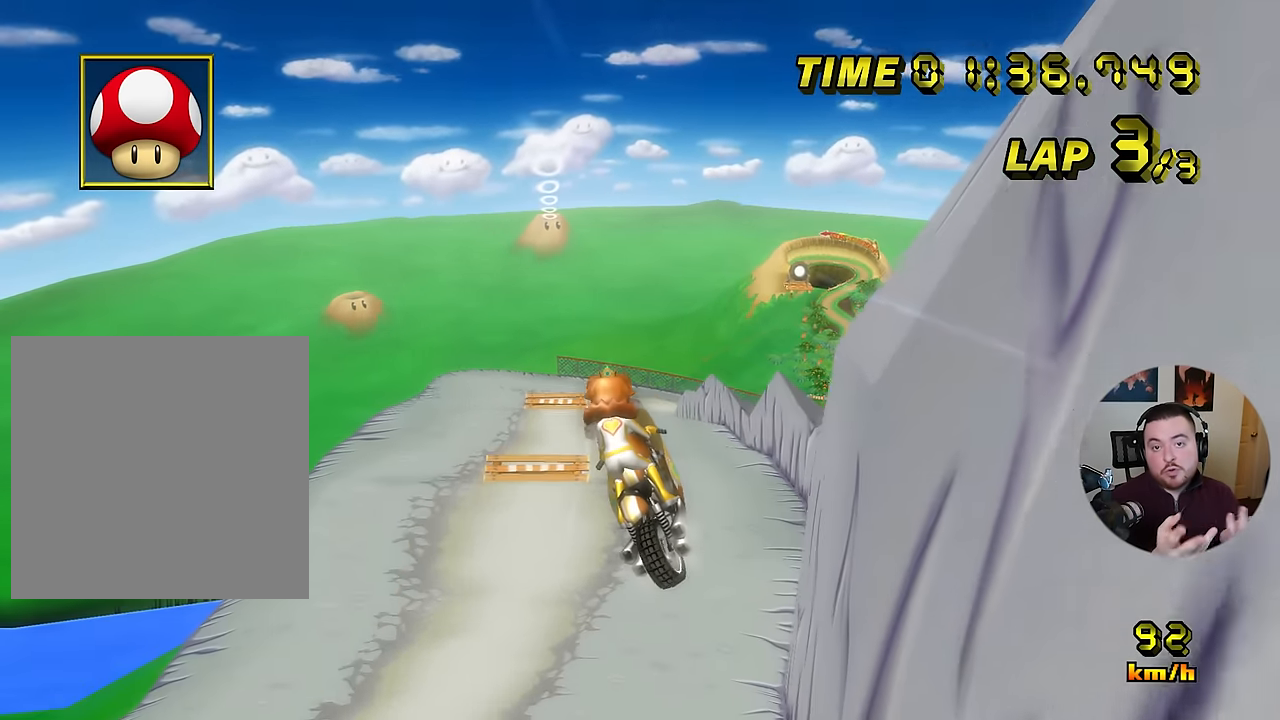
{"buttons": ["A"], "left_stick": "up", "events": [[251, "DPAD_RIGHT", "down"], [351, "DPAD_RIGHT", "up"]]}
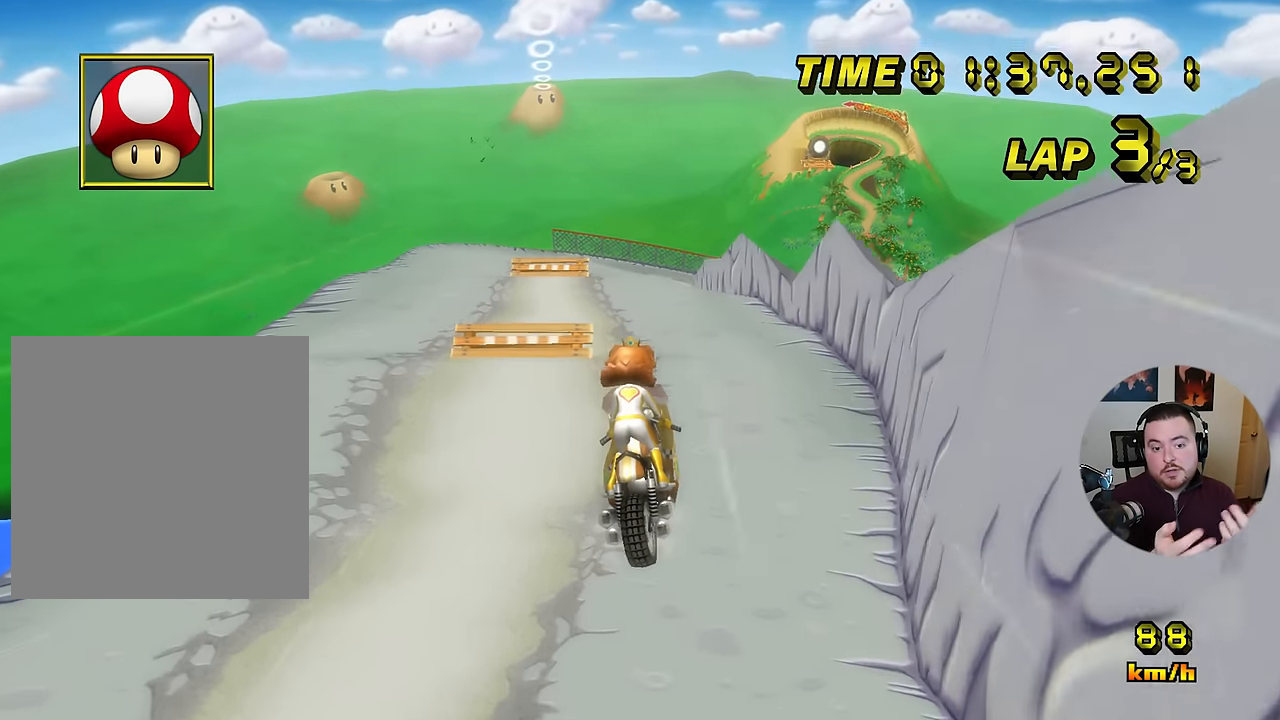
{"buttons": ["A"], "left_stick": "right", "events": [[500, "left_stick", "right"]]}
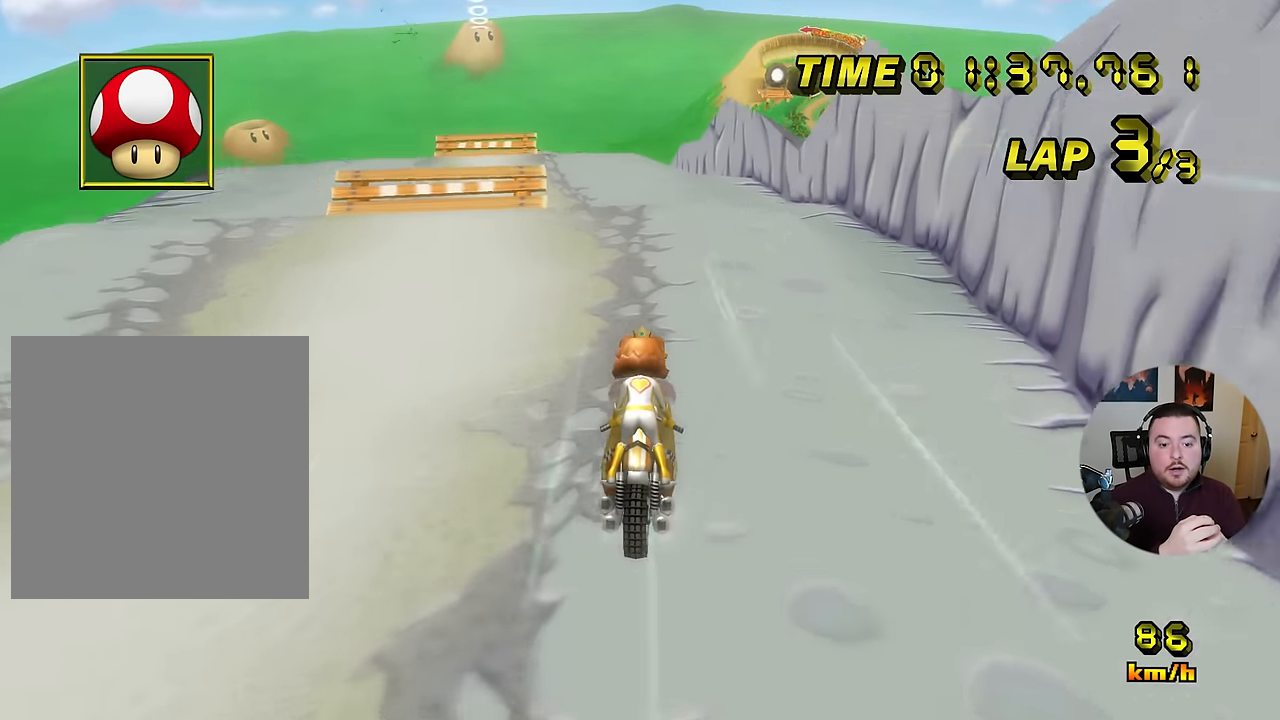
{"buttons": ["A"], "left_stick": "center", "events": [[67, "left_stick", "down-right"], [84, "R1", "down"], [217, "R1", "up"], [234, "left_stick", "center"], [284, "DPAD_RIGHT", "down"], [317, "DPAD_RIGHT", "up"], [384, "DPAD_RIGHT", "down"], [418, "DPAD_RIGHT", "up"]]}
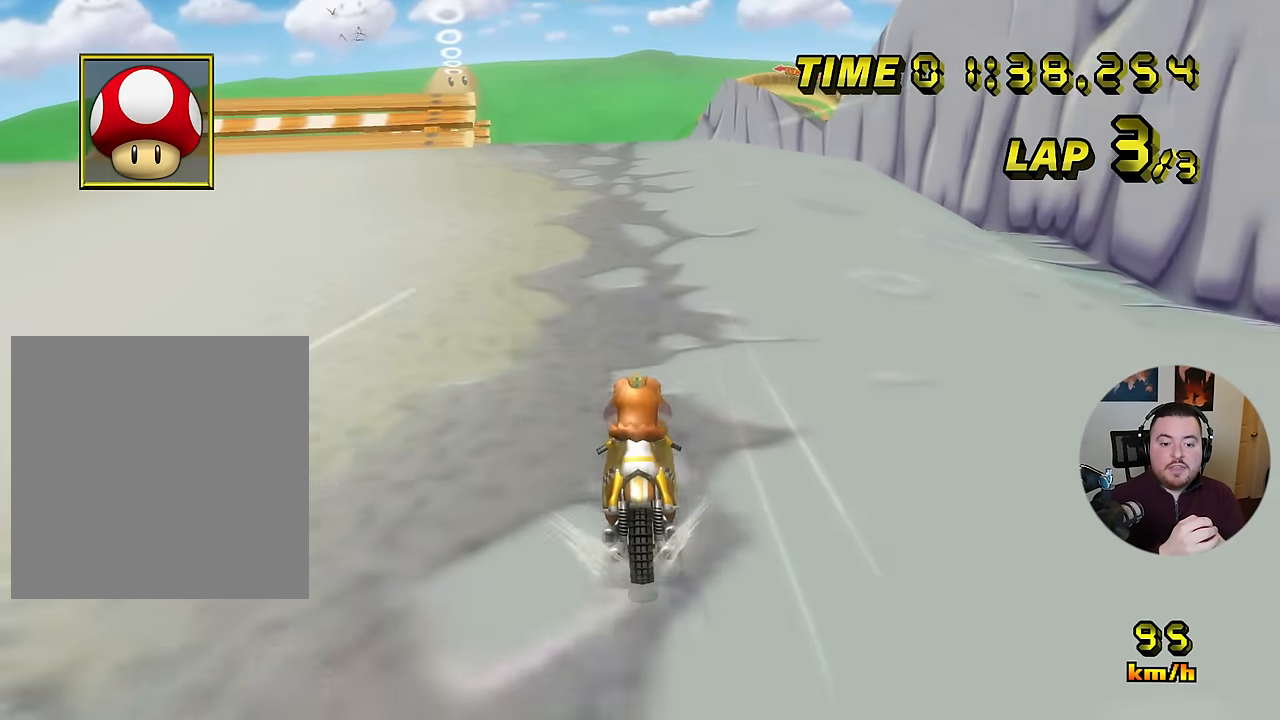
{"buttons": ["A"], "left_stick": "center", "events": []}